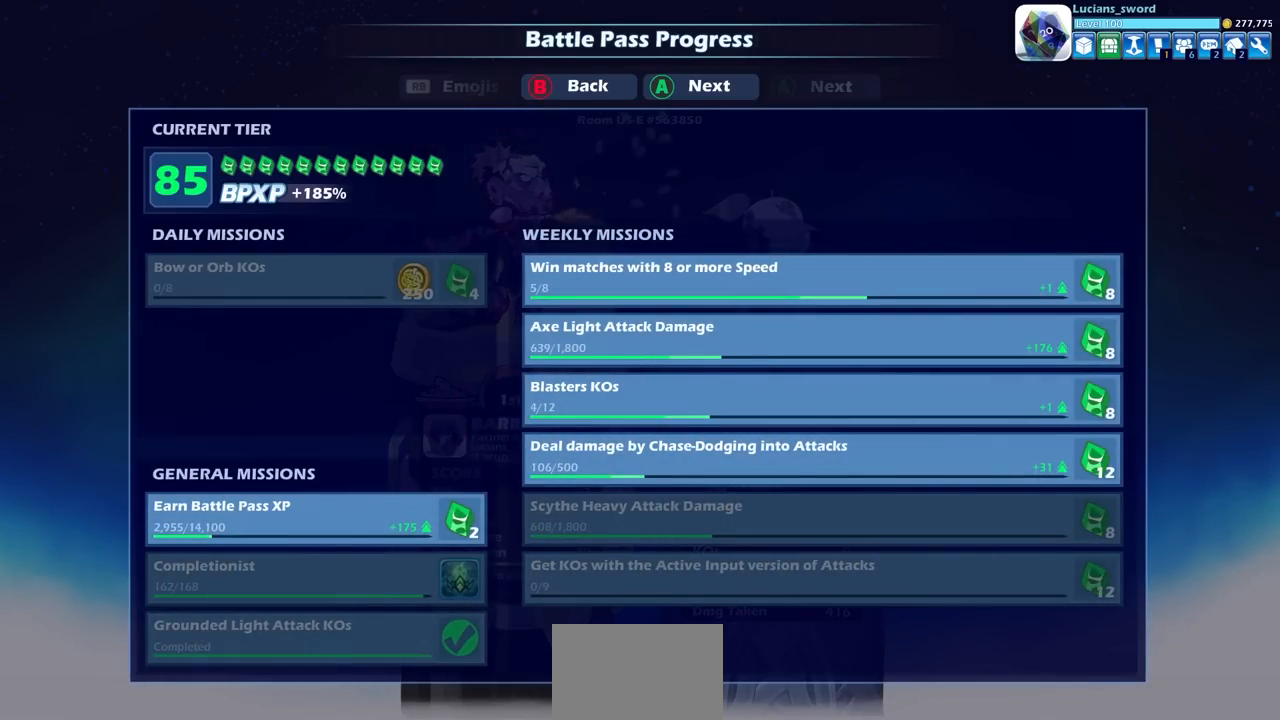
Gameplay with a controller (PlayStation layout); each line is a JSON object with the inputs held at the frame after it. "events" lists button and stick changes between this image and that frame as [ms after this image, input, new state], when the widget could be followed in between.
{"buttons": [], "left_stick": "center", "right_stick": "center", "events": []}
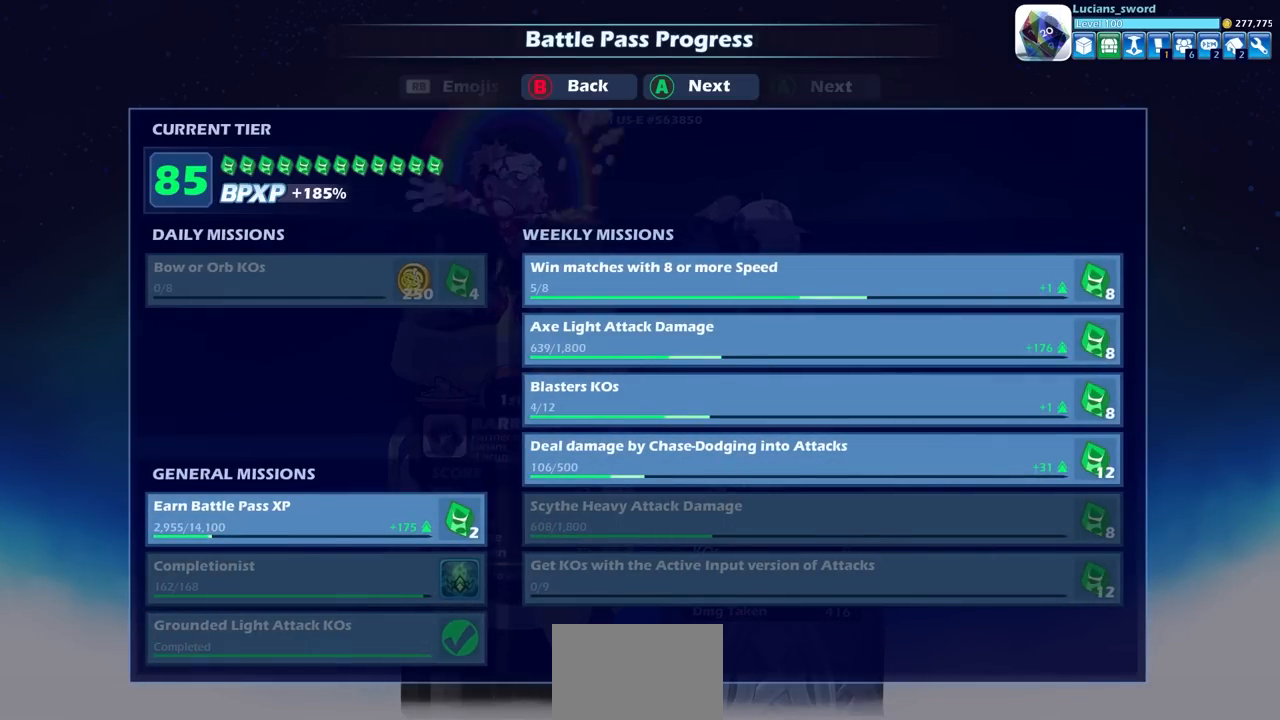
{"buttons": [], "left_stick": "center", "right_stick": "center", "events": []}
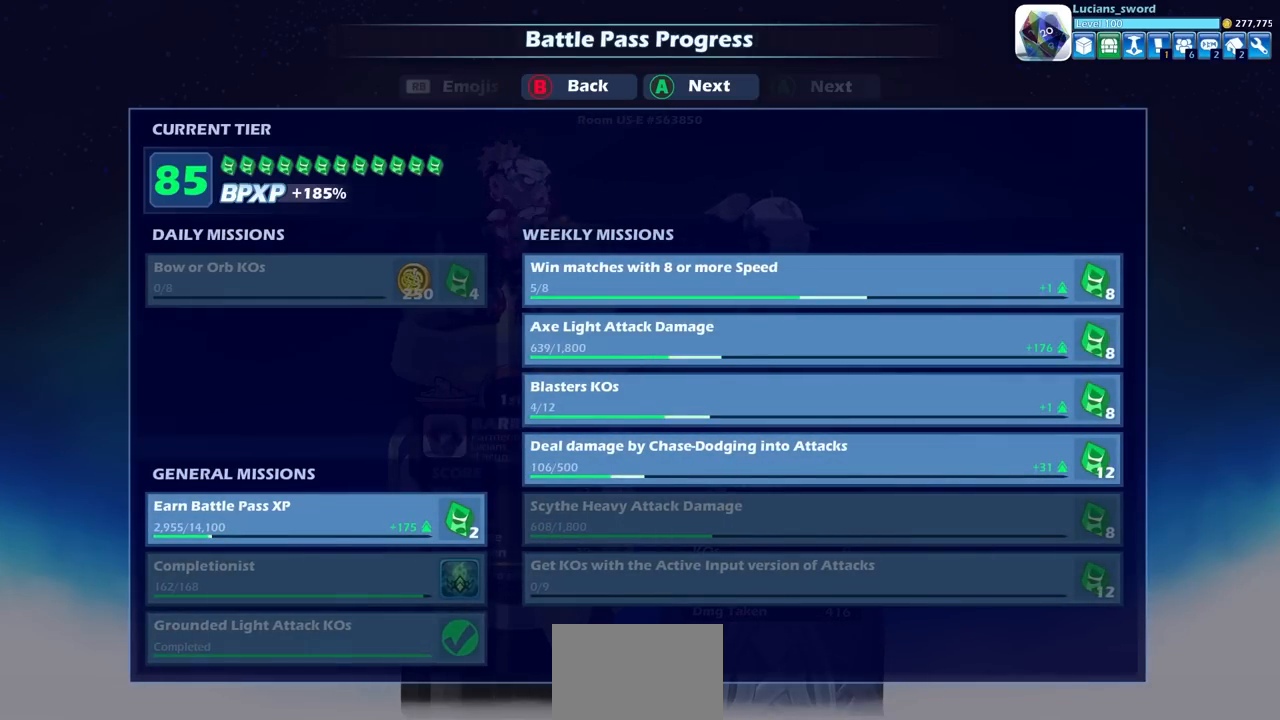
{"buttons": [], "left_stick": "center", "right_stick": "center", "events": [[17, "CROSS", "down"], [150, "CROSS", "up"]]}
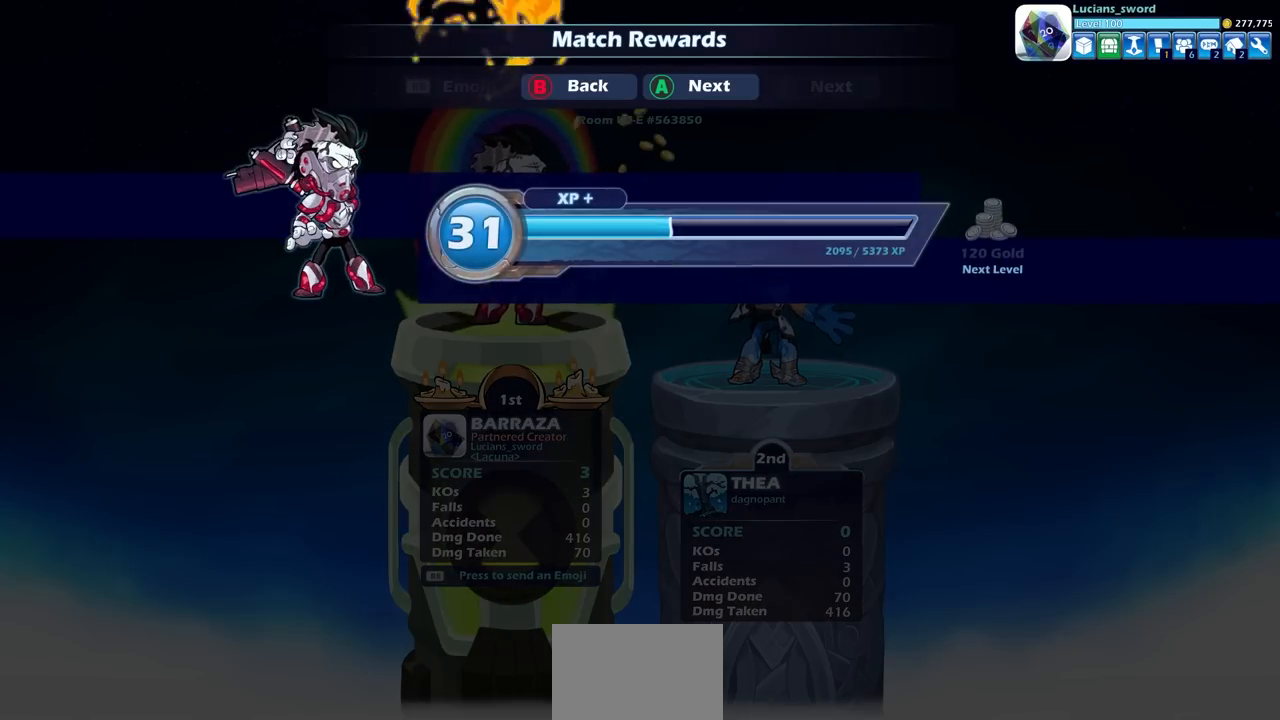
{"buttons": [], "left_stick": "center", "right_stick": "center", "events": [[300, "CROSS", "down"], [433, "CROSS", "up"]]}
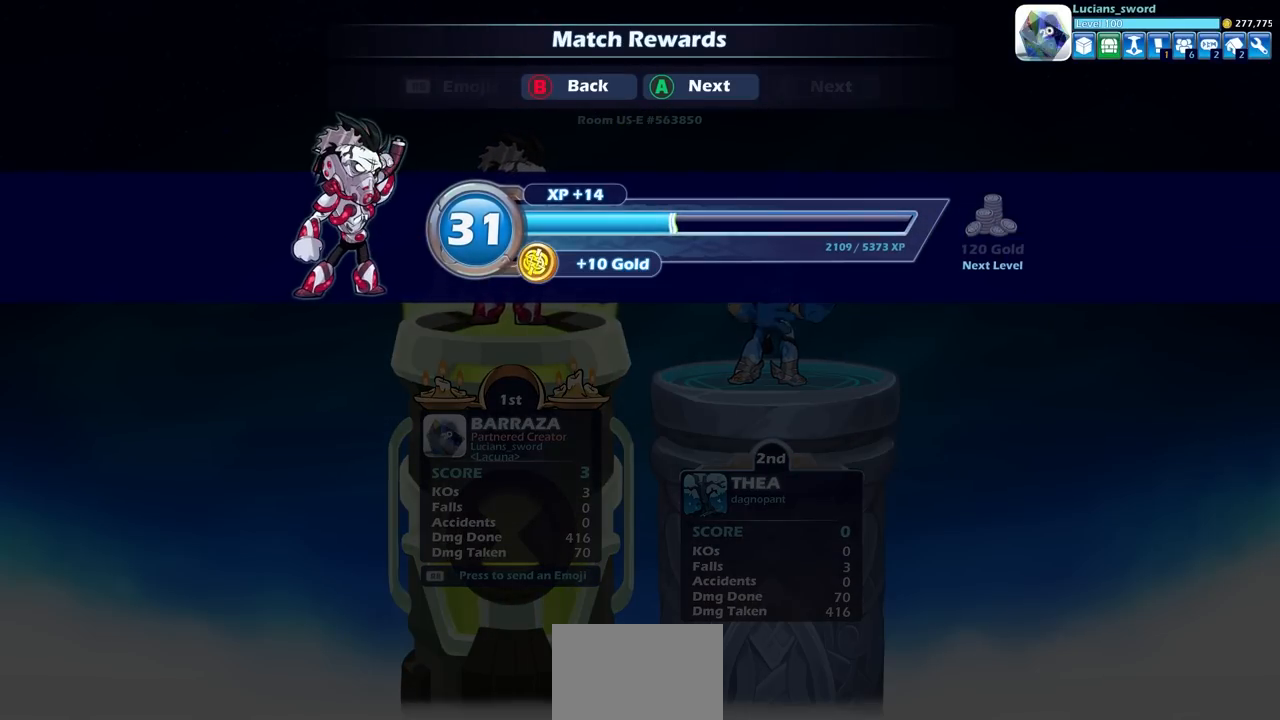
{"buttons": [], "left_stick": "center", "right_stick": "center", "events": [[367, "CROSS", "down"], [467, "CROSS", "up"]]}
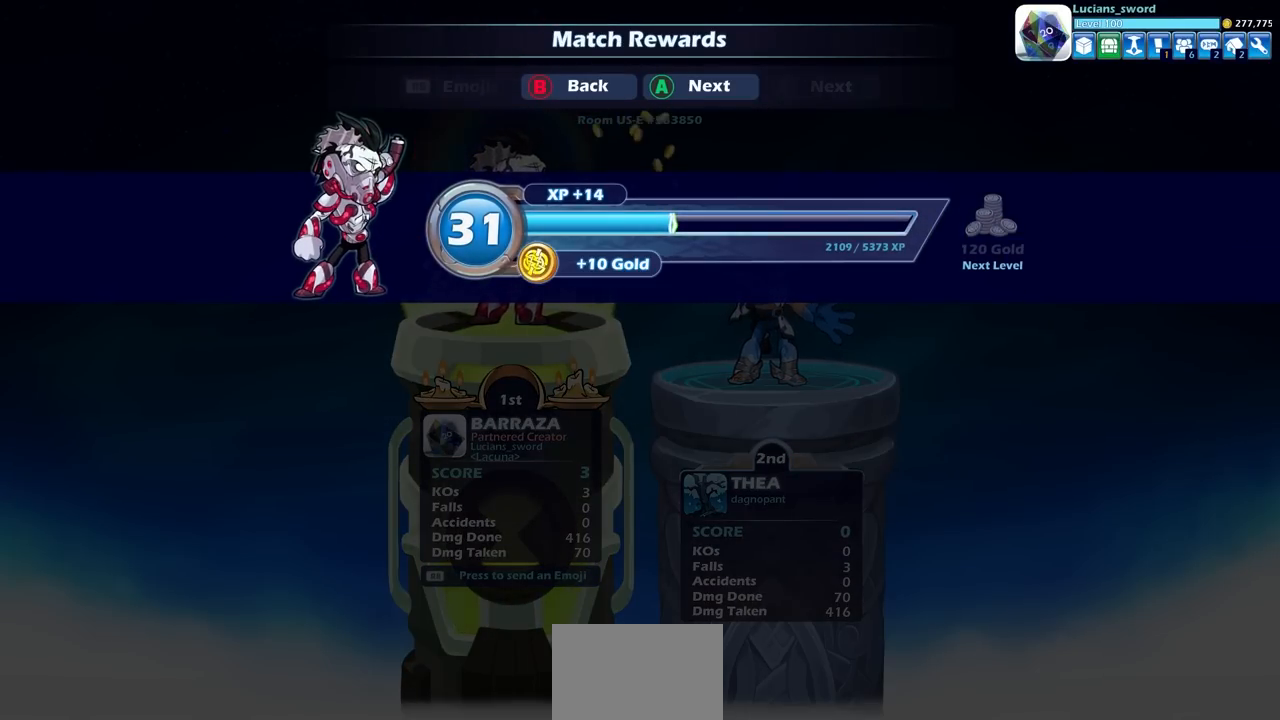
{"buttons": [], "left_stick": "center", "right_stick": "center", "events": []}
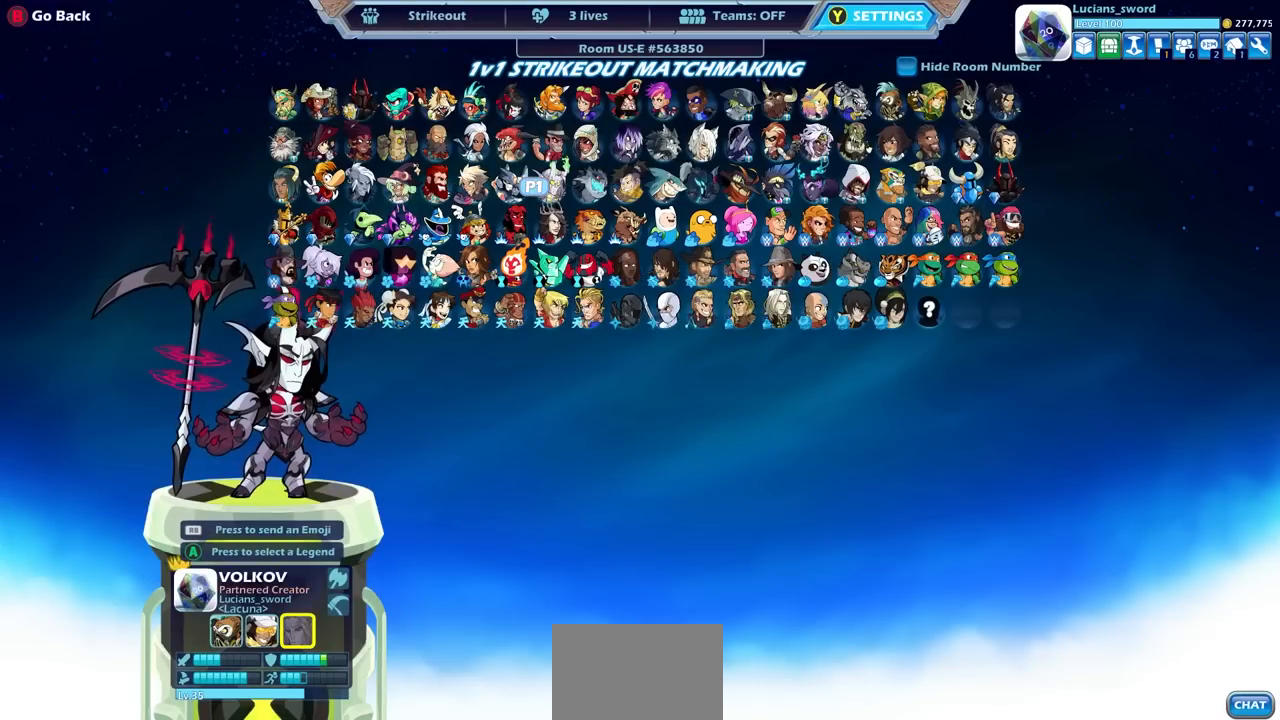
{"buttons": ["CIRCLE"], "left_stick": "center", "right_stick": "center", "events": [[50, "CIRCLE", "down"], [133, "CIRCLE", "up"], [433, "CIRCLE", "down"]]}
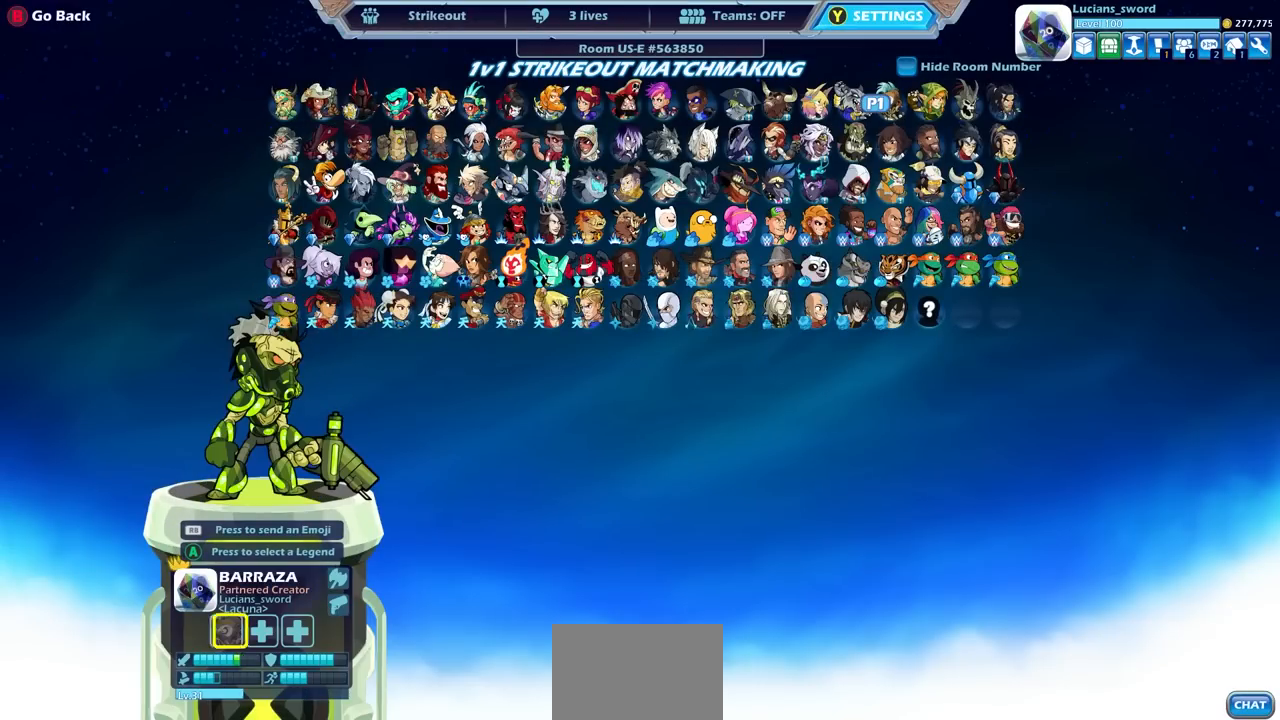
{"buttons": [], "left_stick": "center", "right_stick": "center", "events": [[50, "CIRCLE", "up"], [233, "CIRCLE", "down"], [333, "CIRCLE", "up"]]}
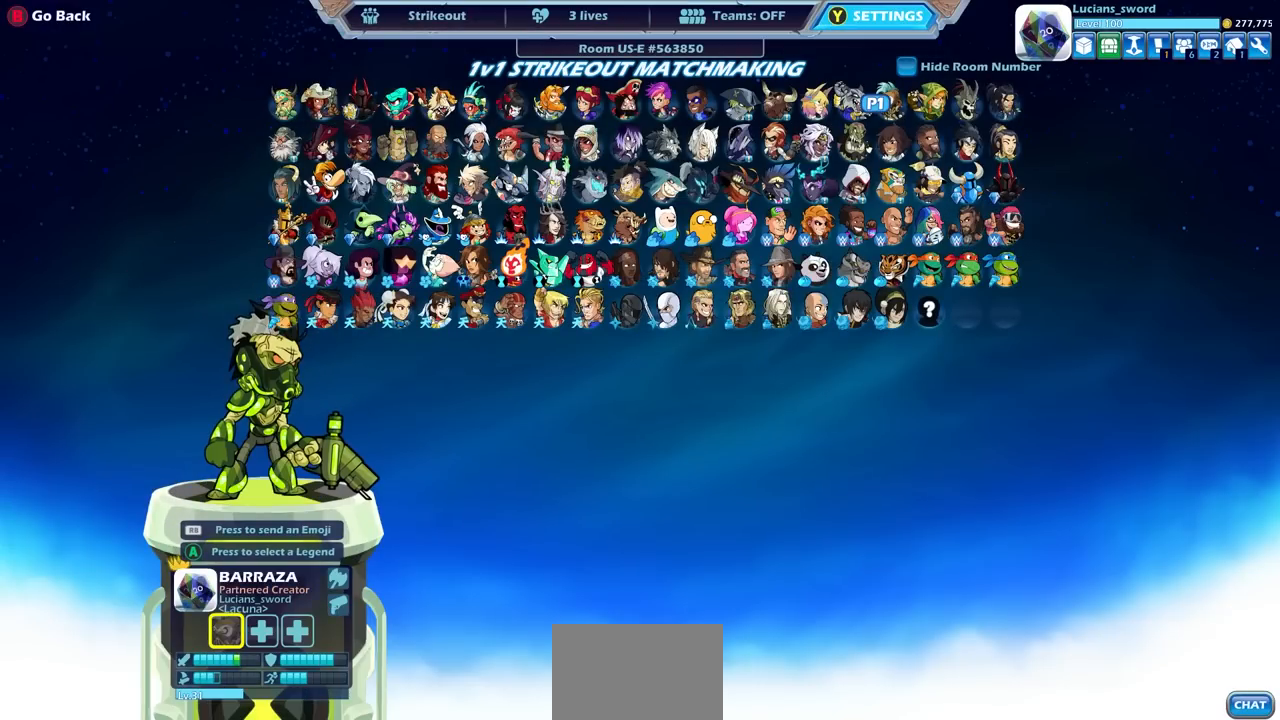
{"buttons": [], "left_stick": "center", "right_stick": "center", "events": [[300, "SELECT", "down"], [417, "SELECT", "up"]]}
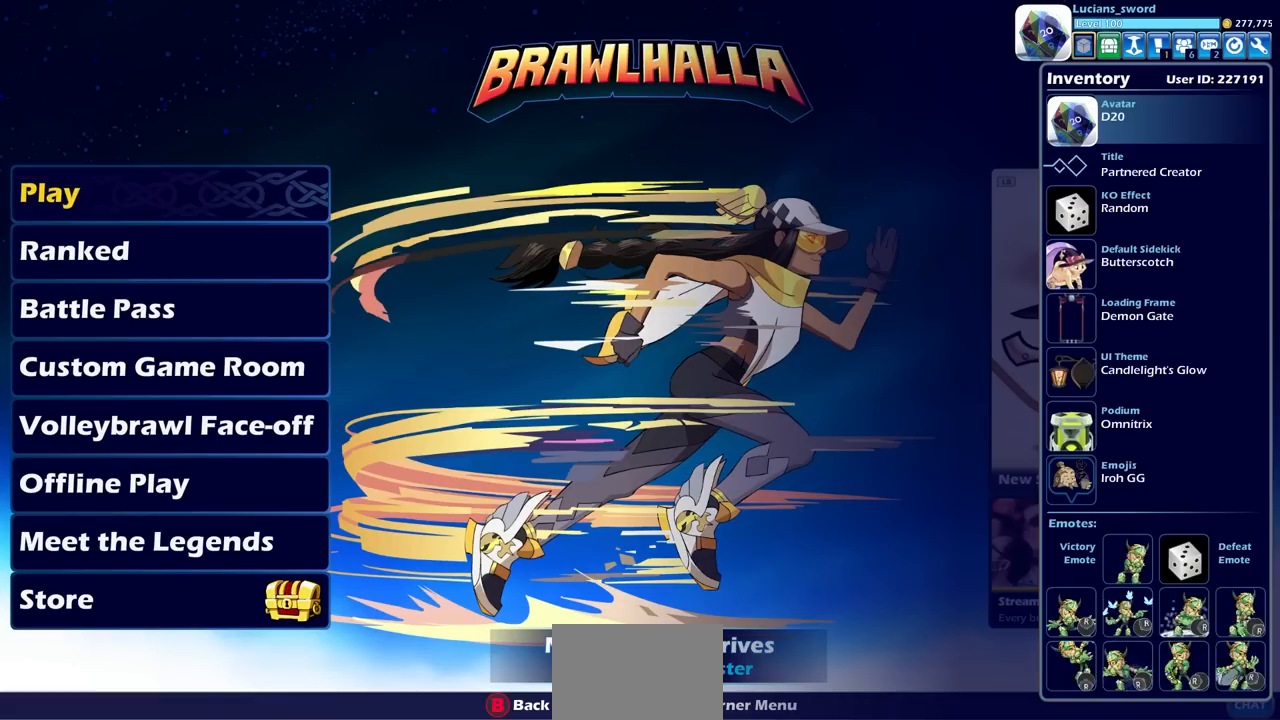
{"buttons": ["DPAD_RIGHT"], "left_stick": "center", "right_stick": "center", "events": [[483, "DPAD_RIGHT", "down"]]}
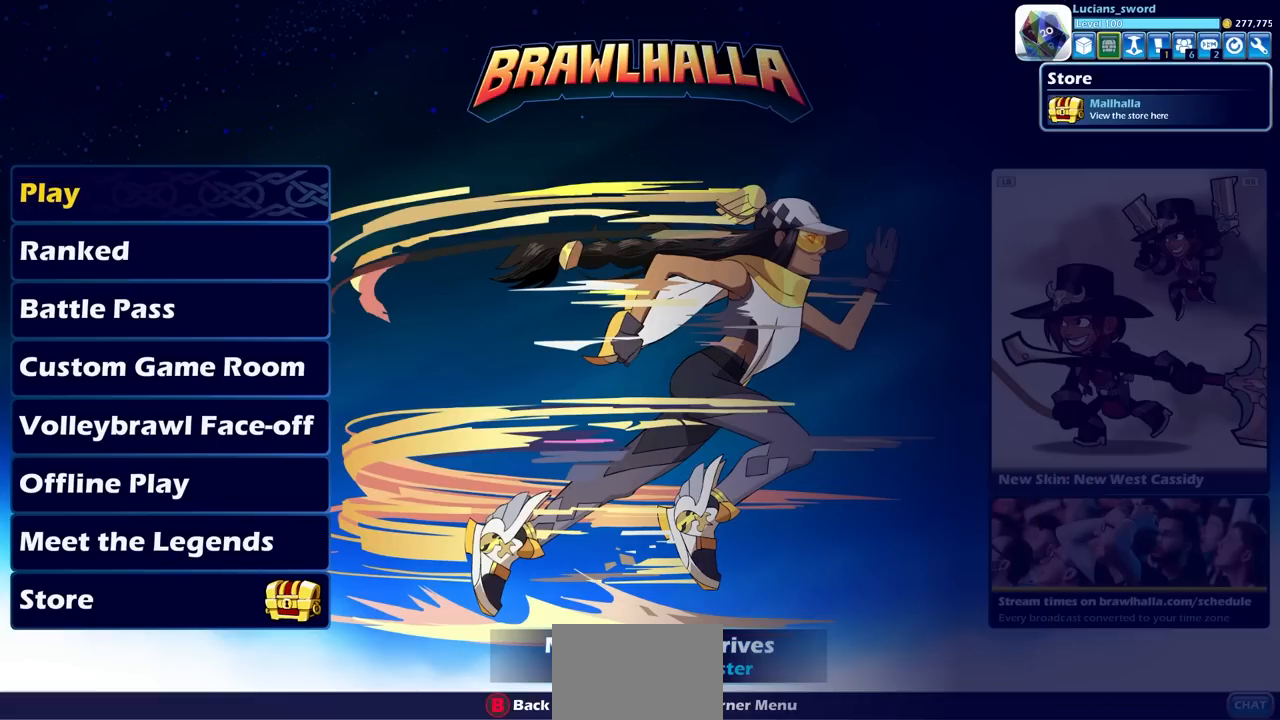
{"buttons": [], "left_stick": "center", "right_stick": "center", "events": [[67, "DPAD_RIGHT", "up"], [167, "DPAD_RIGHT", "down"], [267, "DPAD_RIGHT", "up"]]}
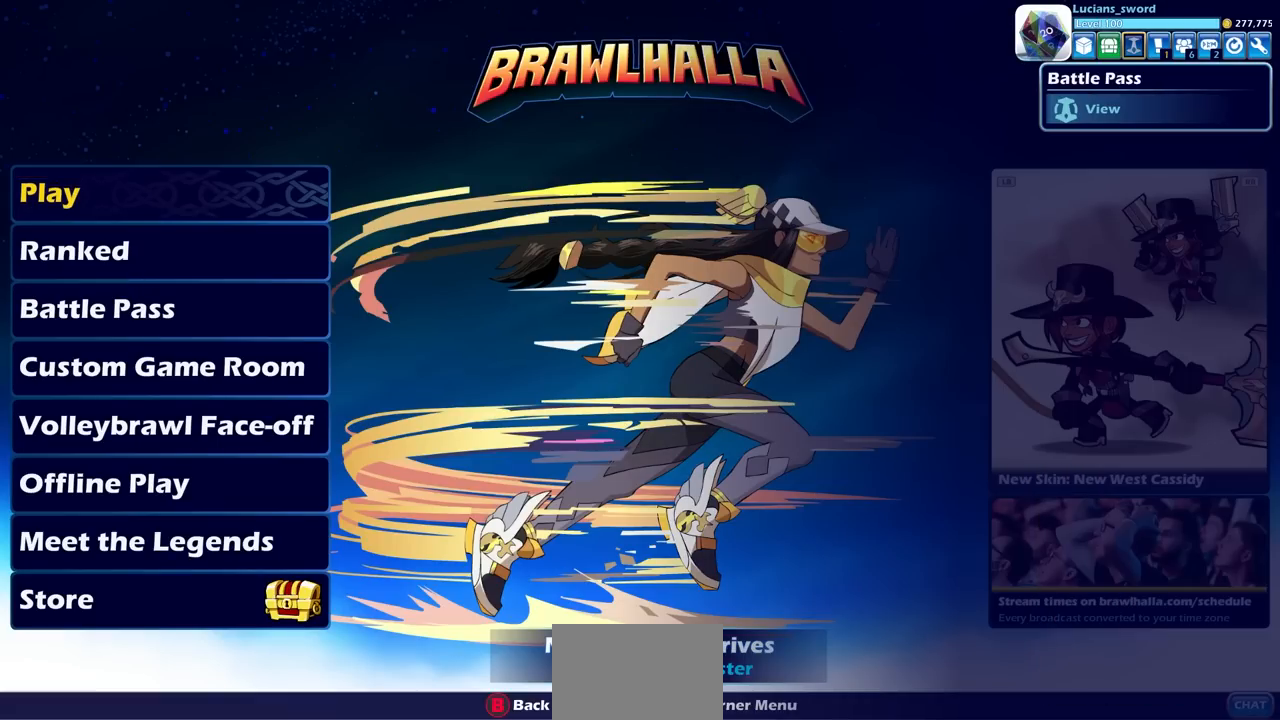
{"buttons": [], "left_stick": "center", "right_stick": "center", "events": []}
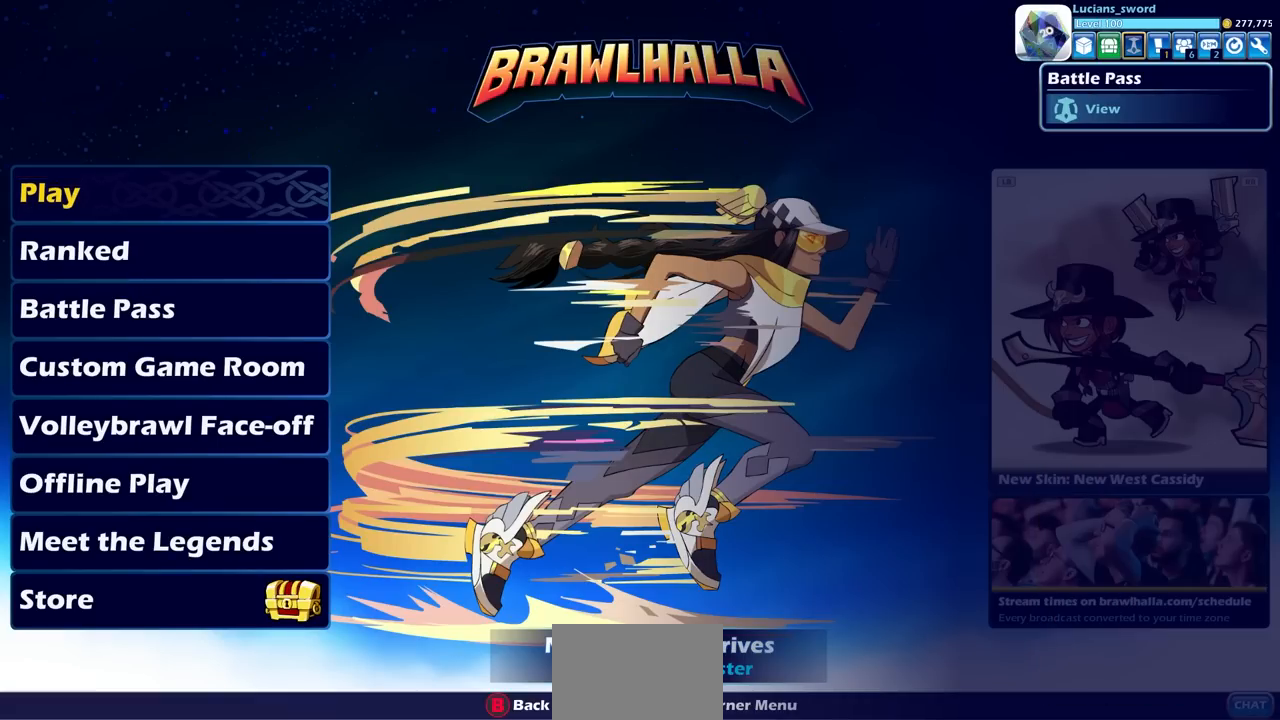
{"buttons": [], "left_stick": "center", "right_stick": "center", "events": [[50, "CROSS", "down"], [167, "CROSS", "up"]]}
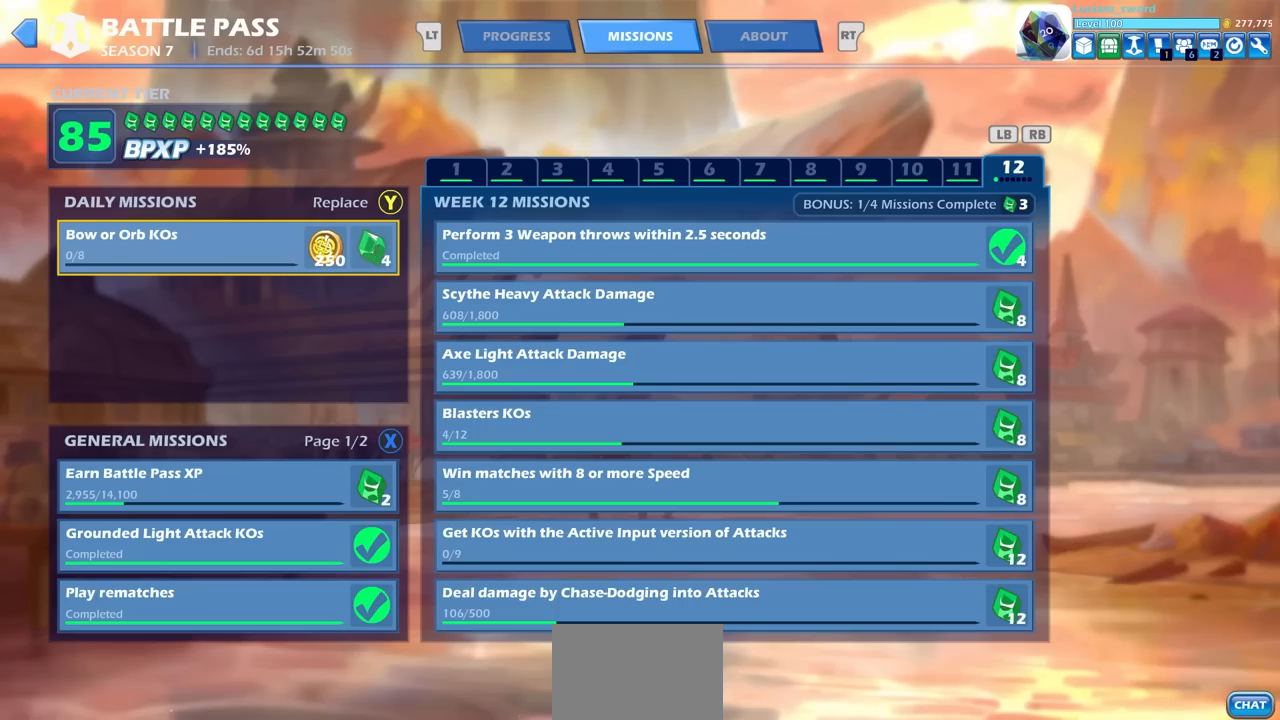
{"buttons": [], "left_stick": "center", "right_stick": "center", "events": []}
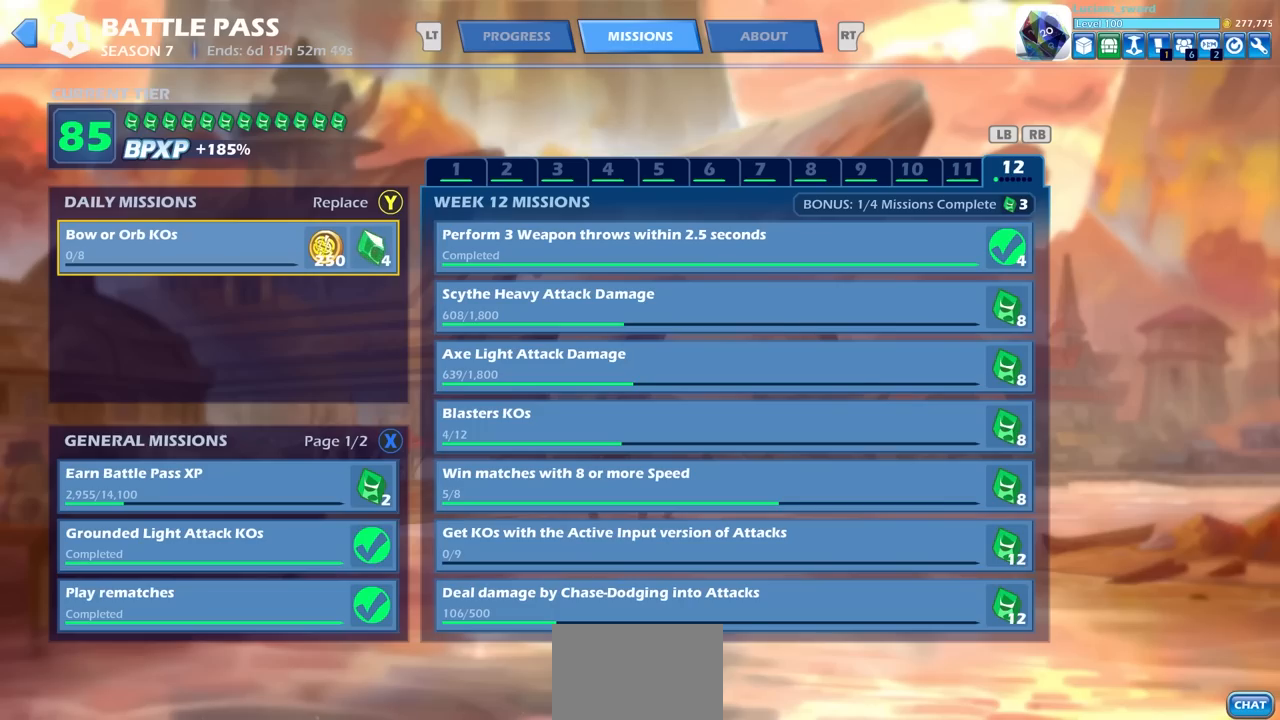
{"buttons": [], "left_stick": "center", "right_stick": "center", "events": []}
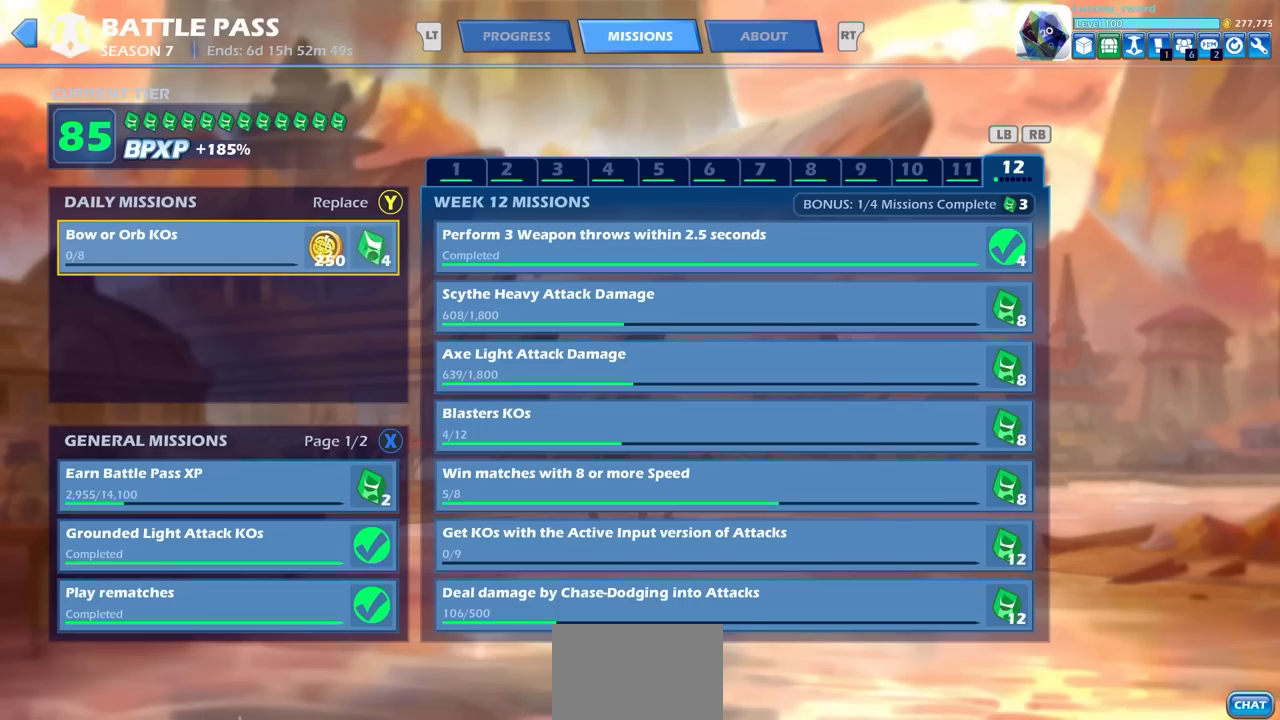
{"buttons": [], "left_stick": "center", "right_stick": "center", "events": [[167, "DPAD_DOWN", "down"], [250, "DPAD_DOWN", "up"], [333, "DPAD_DOWN", "down"], [450, "DPAD_DOWN", "up"]]}
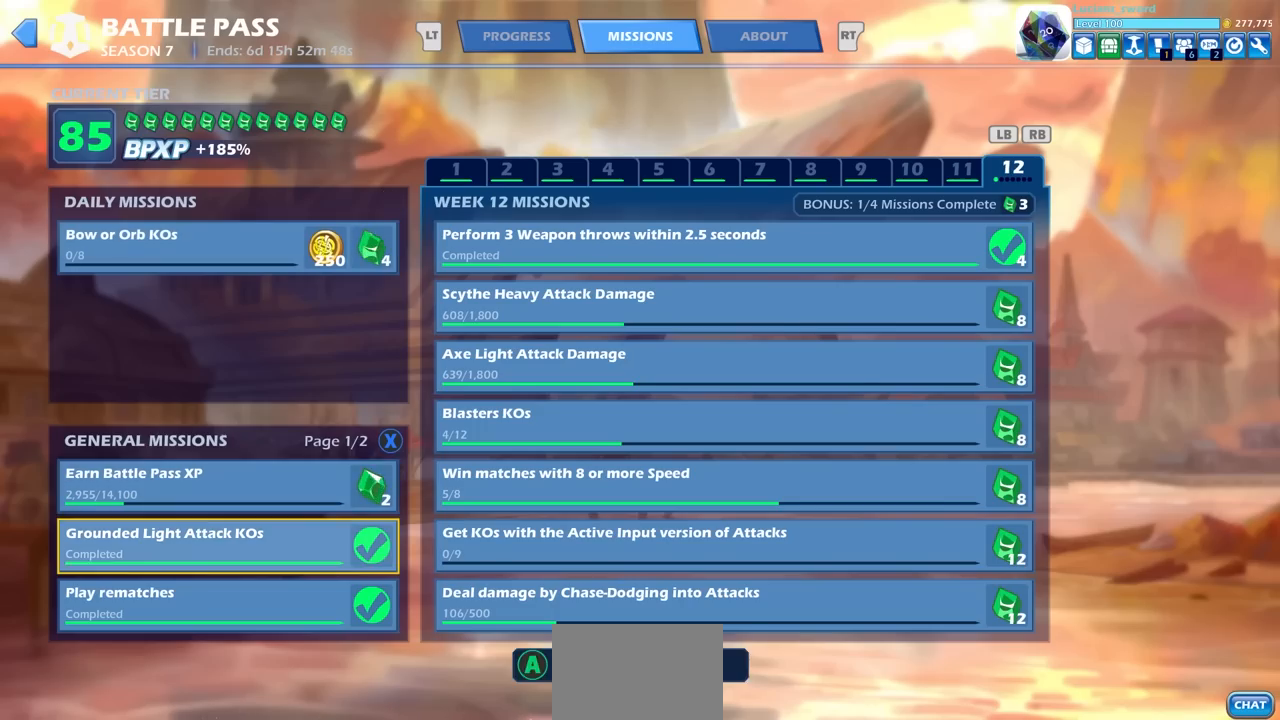
{"buttons": [], "left_stick": "center", "right_stick": "center", "events": [[117, "DPAD_RIGHT", "down"], [217, "DPAD_RIGHT", "up"], [350, "left_stick", "right"], [383, "DPAD_UP", "down"], [433, "DPAD_UP", "up"], [467, "left_stick", "center"]]}
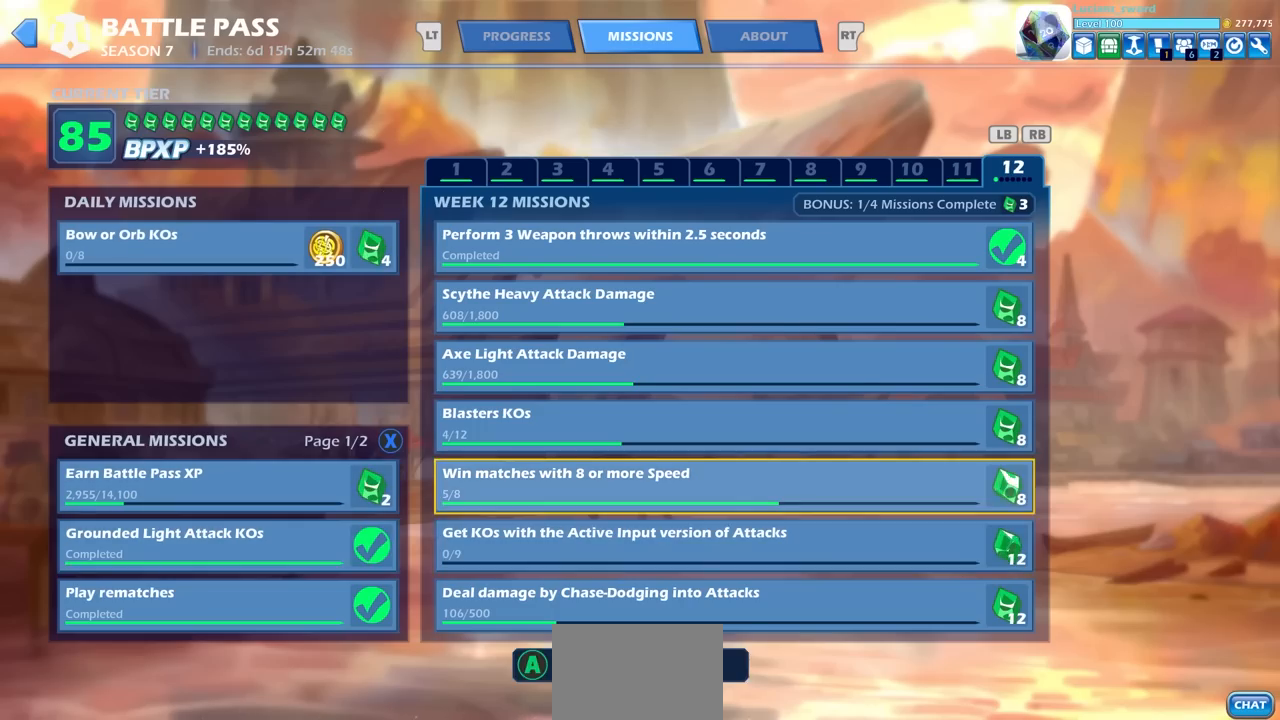
{"buttons": ["DPAD_UP"], "left_stick": "center", "right_stick": "center", "events": [[50, "DPAD_UP", "down"], [133, "DPAD_UP", "up"], [217, "DPAD_UP", "down"], [300, "DPAD_UP", "up"], [400, "DPAD_UP", "down"]]}
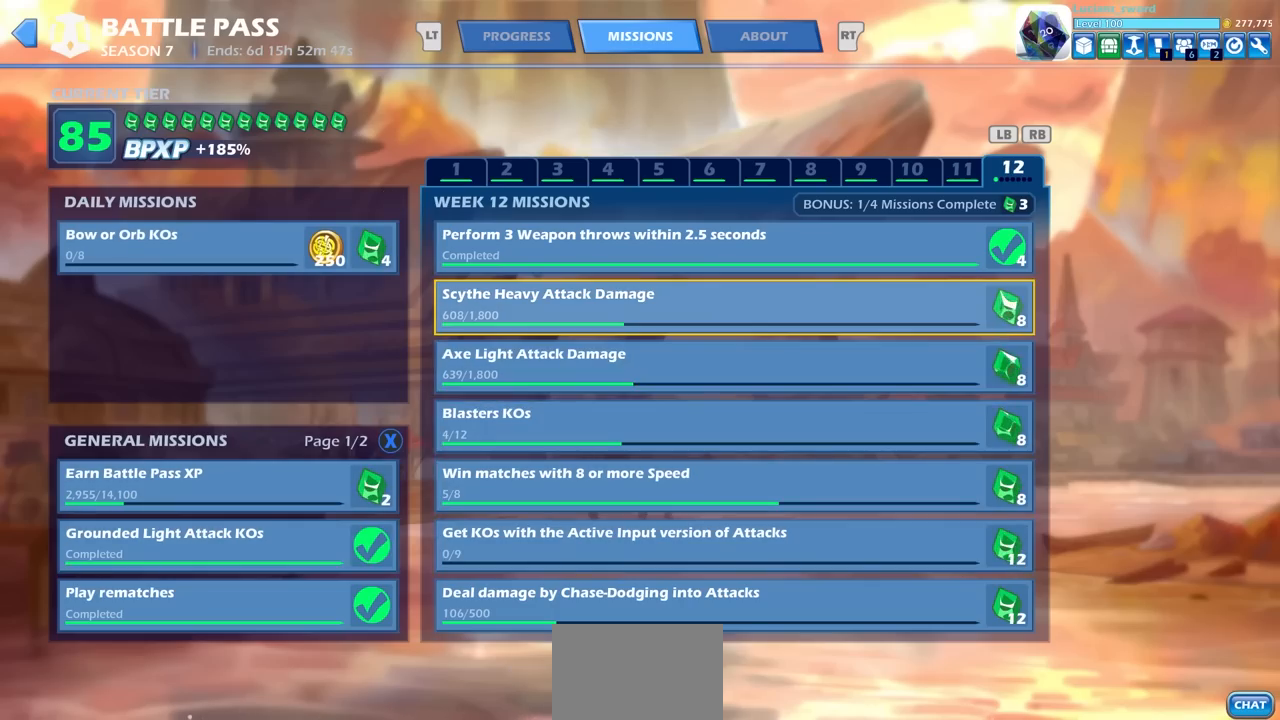
{"buttons": [], "left_stick": "center", "right_stick": "center", "events": [[33, "DPAD_UP", "up"], [333, "DPAD_UP", "down"], [400, "DPAD_UP", "up"]]}
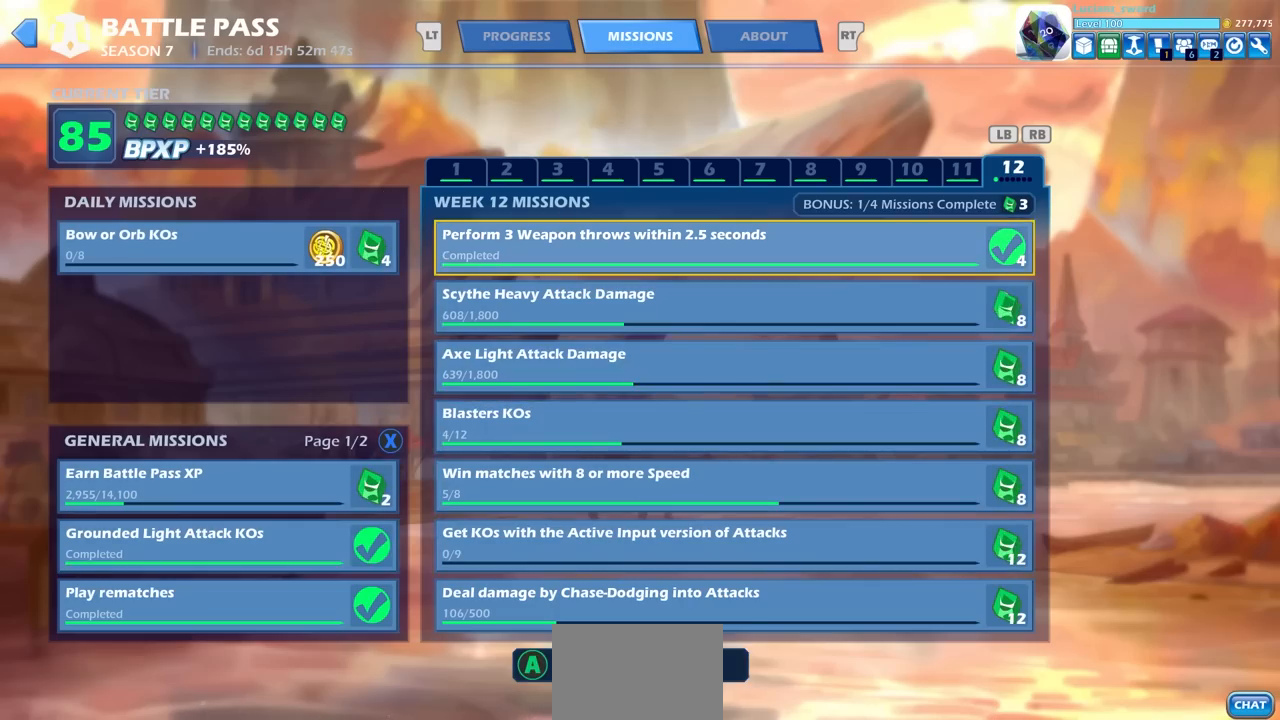
{"buttons": ["DPAD_DOWN"], "left_stick": "center", "right_stick": "center", "events": [[150, "DPAD_DOWN", "down"], [233, "DPAD_DOWN", "up"], [350, "DPAD_DOWN", "down"], [417, "DPAD_DOWN", "up"], [500, "DPAD_DOWN", "down"]]}
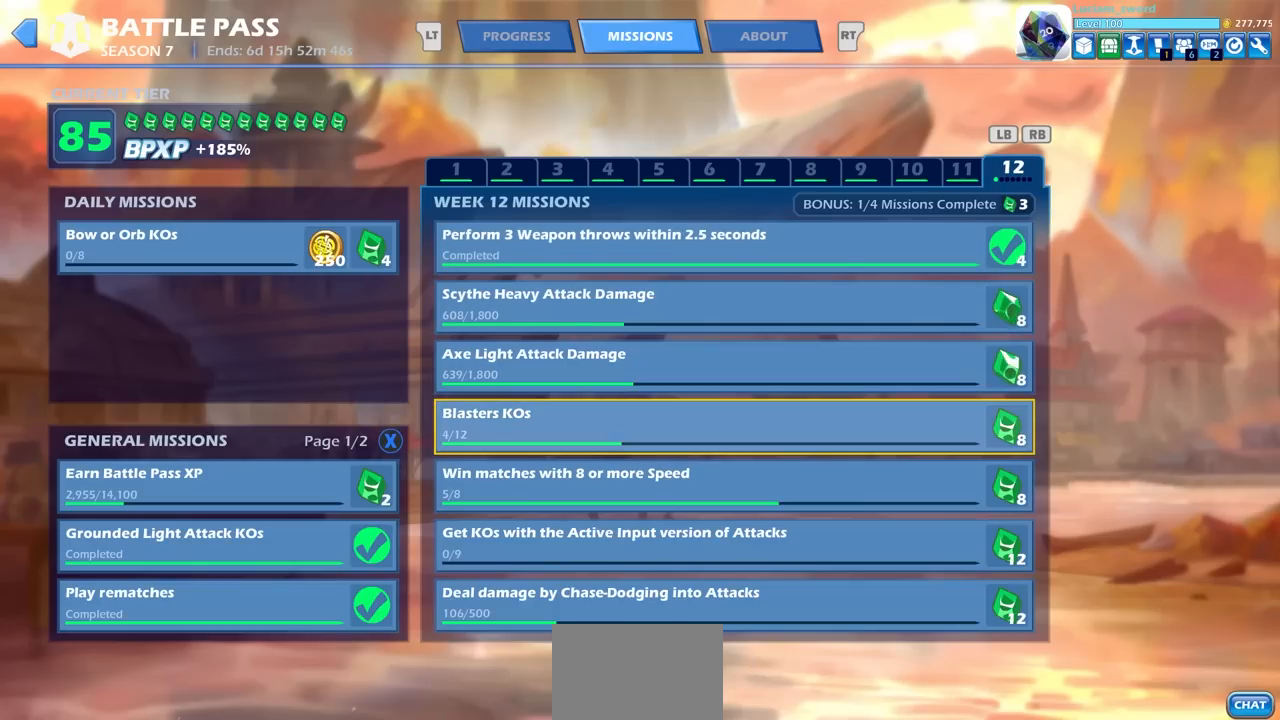
{"buttons": ["DPAD_DOWN"], "left_stick": "center", "right_stick": "center", "events": [[117, "DPAD_DOWN", "up"], [233, "DPAD_DOWN", "down"], [400, "DPAD_DOWN", "up"], [483, "DPAD_DOWN", "down"]]}
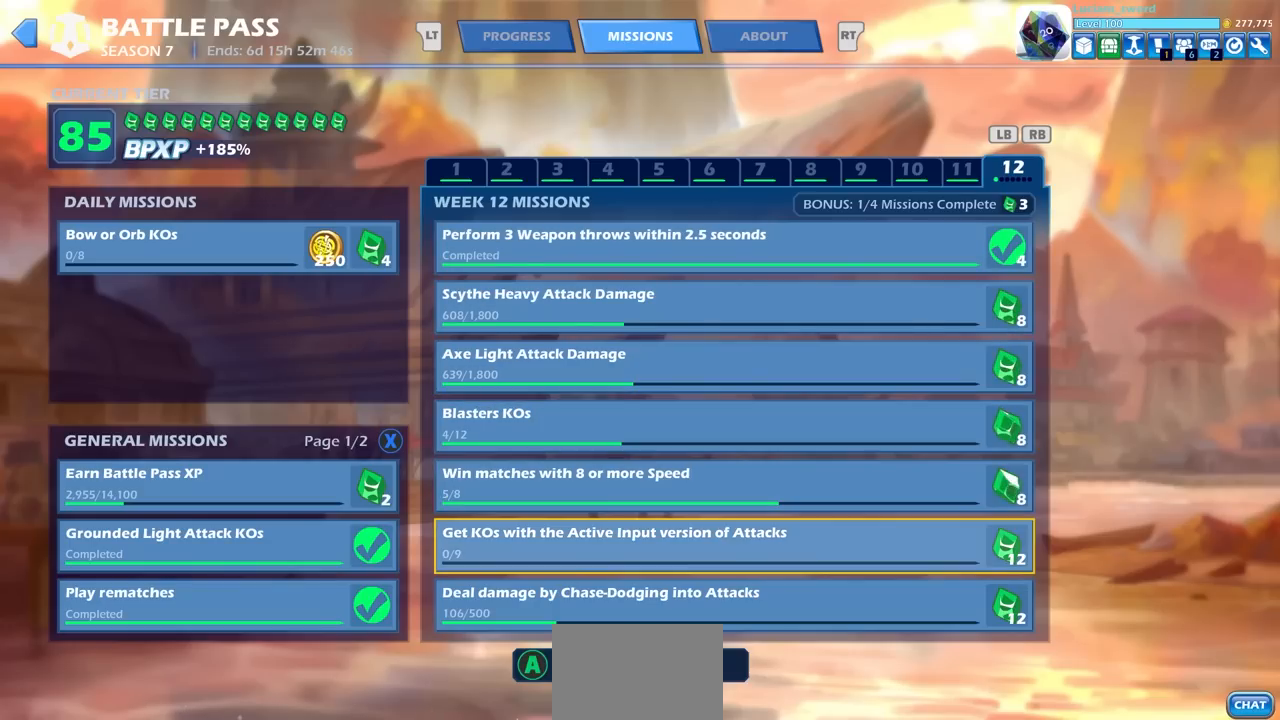
{"buttons": [], "left_stick": "center", "right_stick": "center", "events": [[83, "DPAD_DOWN", "up"]]}
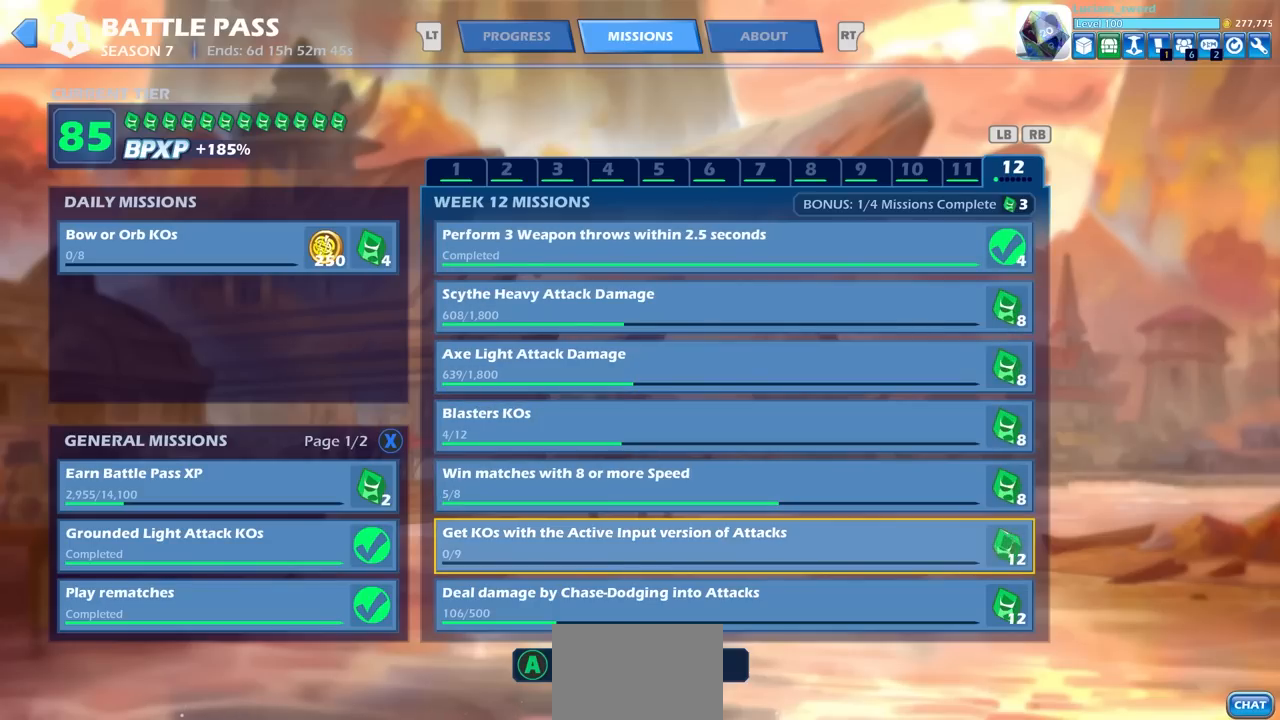
{"buttons": [], "left_stick": "center", "right_stick": "center", "events": []}
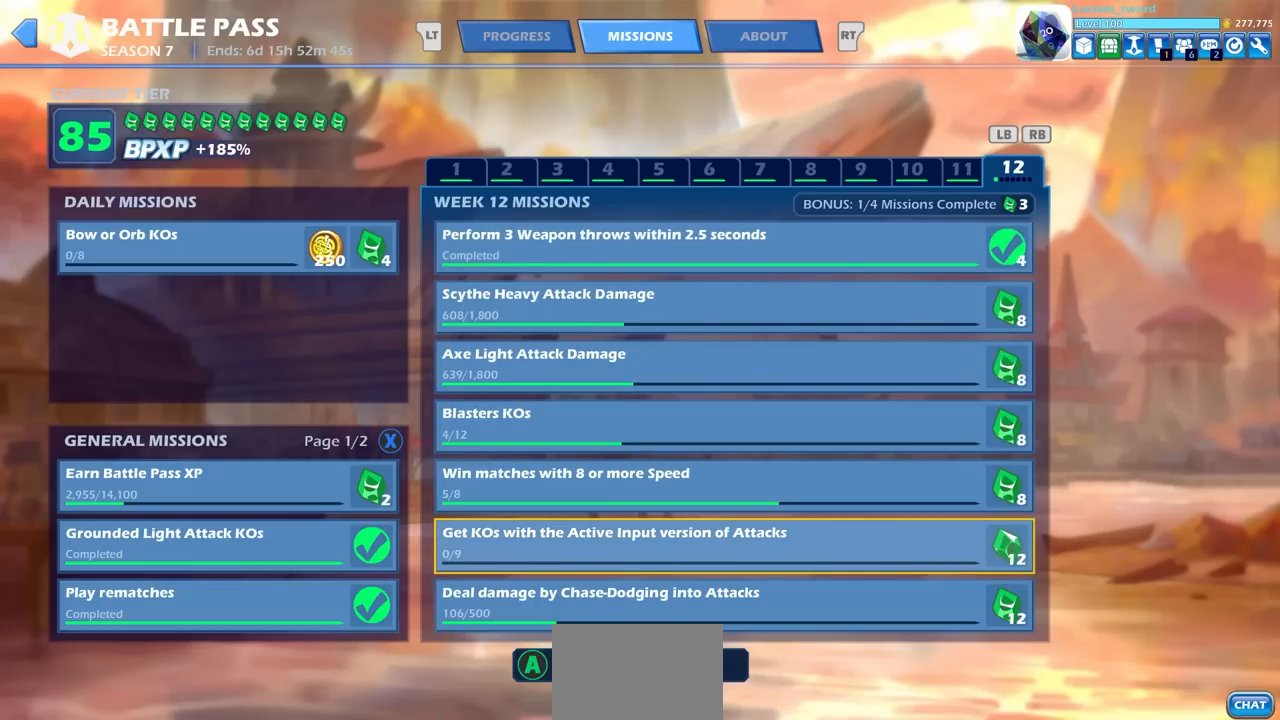
{"buttons": [], "left_stick": "center", "right_stick": "center", "events": []}
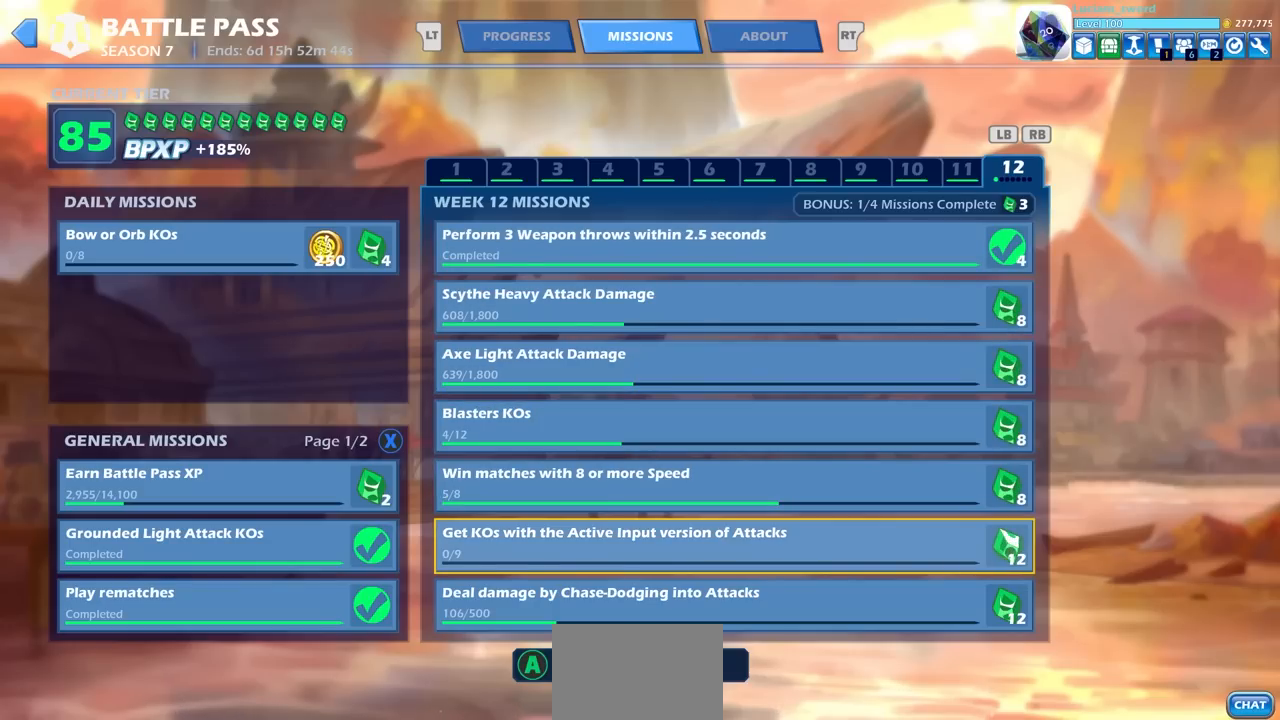
{"buttons": [], "left_stick": "center", "right_stick": "center", "events": []}
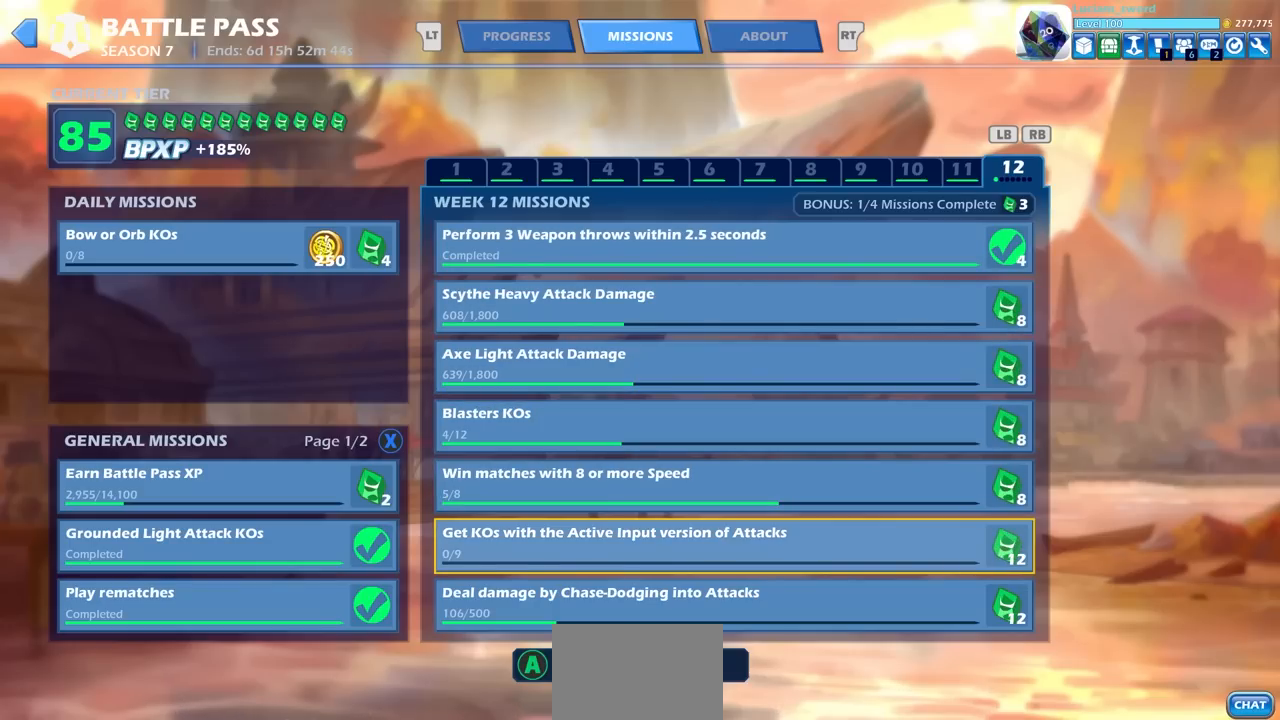
{"buttons": ["DPAD_UP"], "left_stick": "center", "right_stick": "center", "events": [[67, "DPAD_UP", "down"], [150, "DPAD_UP", "up"], [267, "DPAD_UP", "down"], [367, "DPAD_UP", "up"], [433, "DPAD_UP", "down"]]}
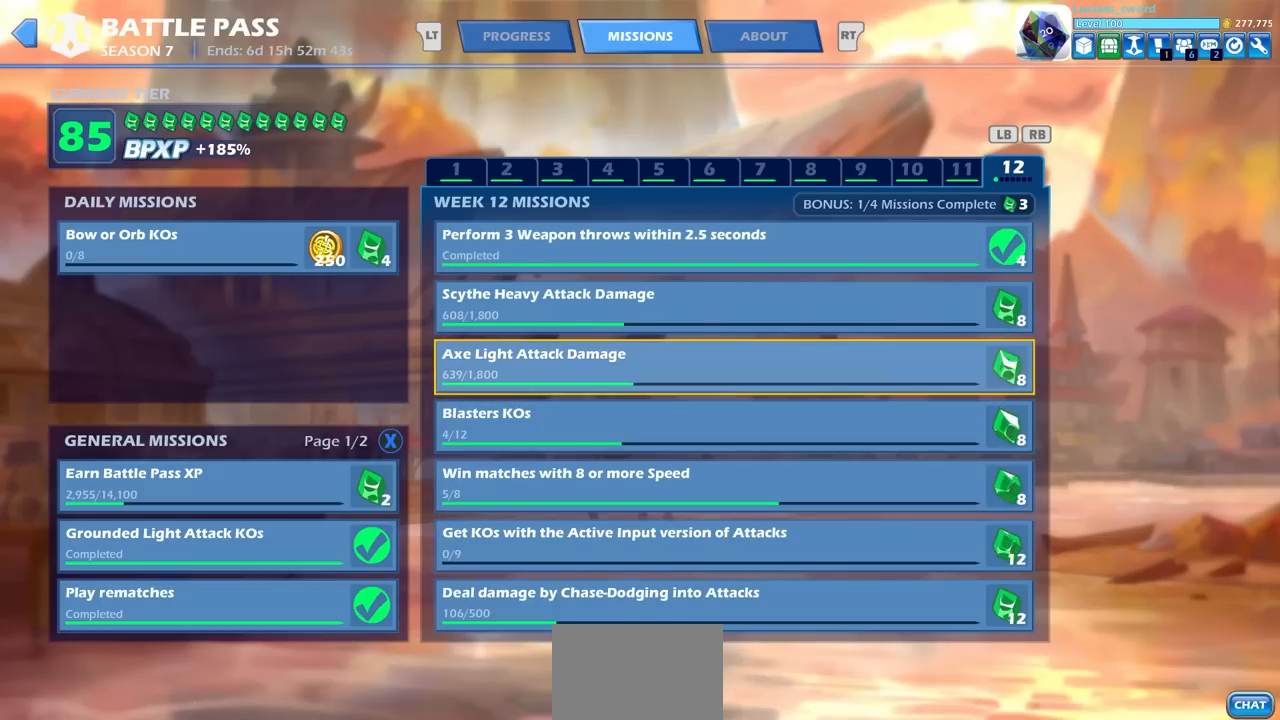
{"buttons": [], "left_stick": "center", "right_stick": "center", "events": [[50, "DPAD_UP", "up"], [133, "DPAD_UP", "down"], [183, "DPAD_UP", "up"]]}